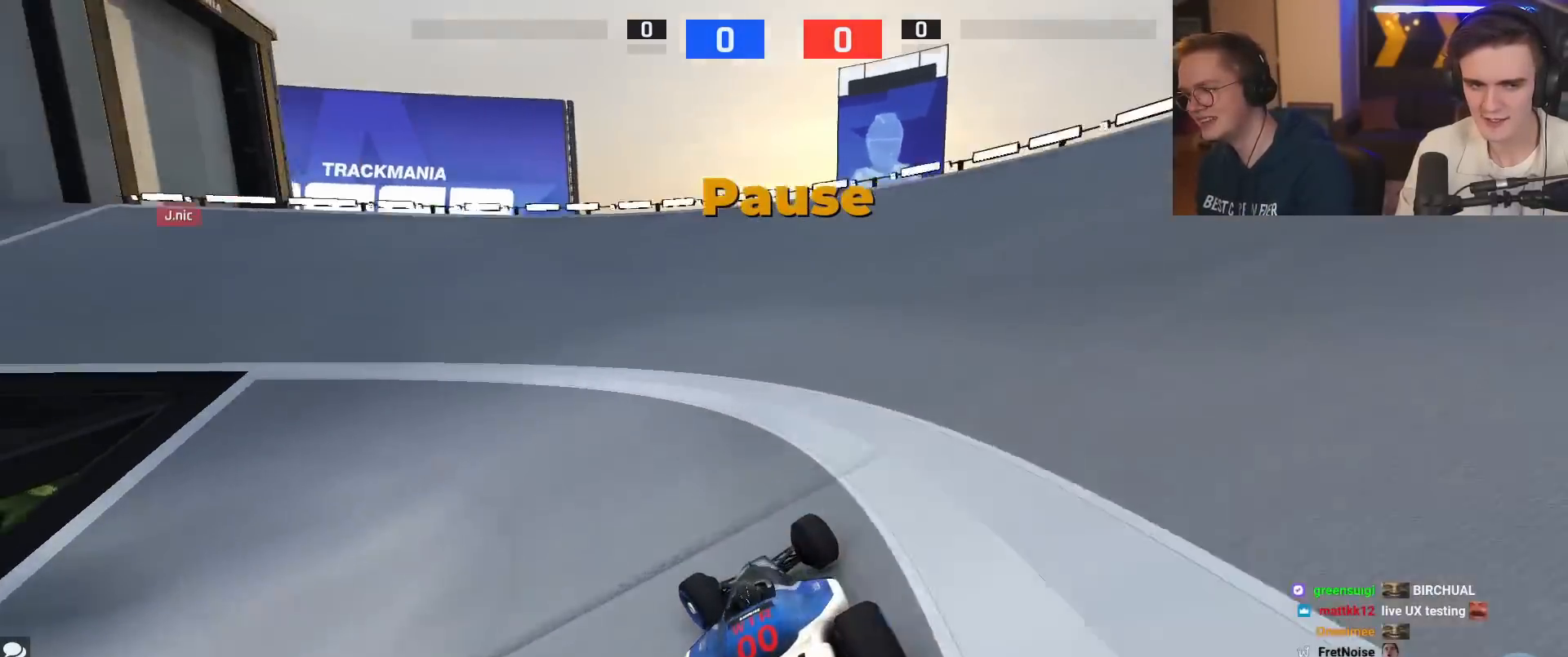
Gameplay with keyboard; each line is a JSON object with the keys held at the frame after it. "events" lists presses ("down") and releases ("up") of "brake", "down", "left", "right" and "up" between this image and that frame as [ms after this image, input, new state], when the widget could be followed in between. No other keys are recorded. Mouse input is not recorded. Key names are as the overlay labels them; some are game actions (e.g. jump) rather than physical keys.
{"keys": ["left"], "events": []}
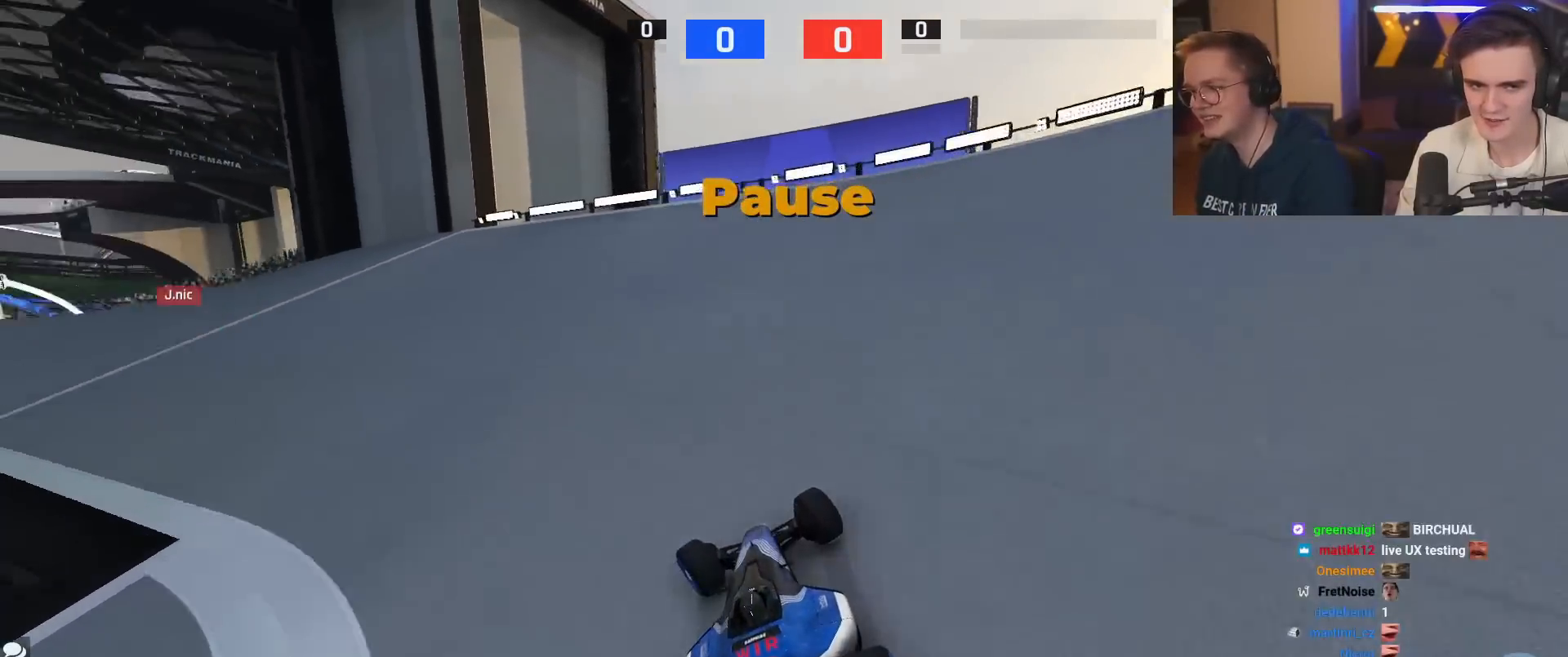
{"keys": ["left", "up"], "events": [[167, "up", "down"]]}
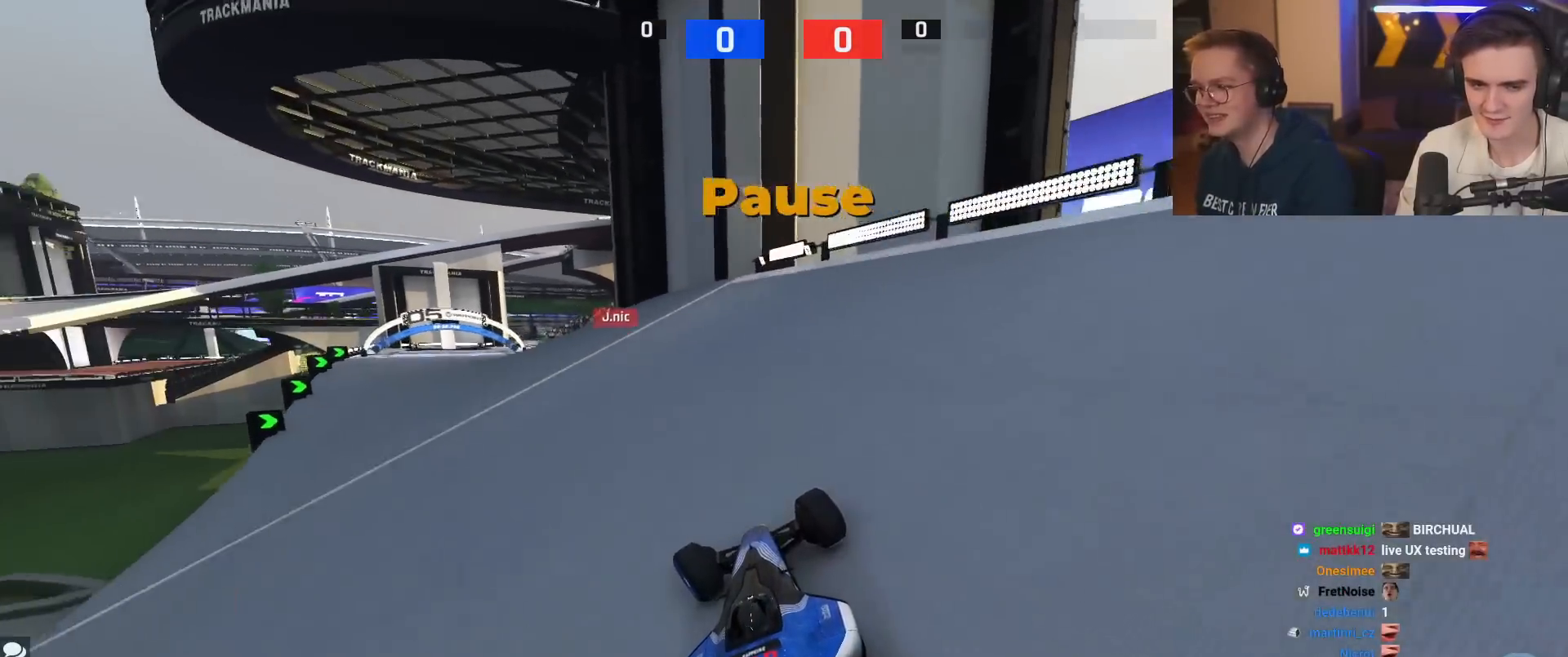
{"keys": ["up"], "events": [[418, "left", "up"]]}
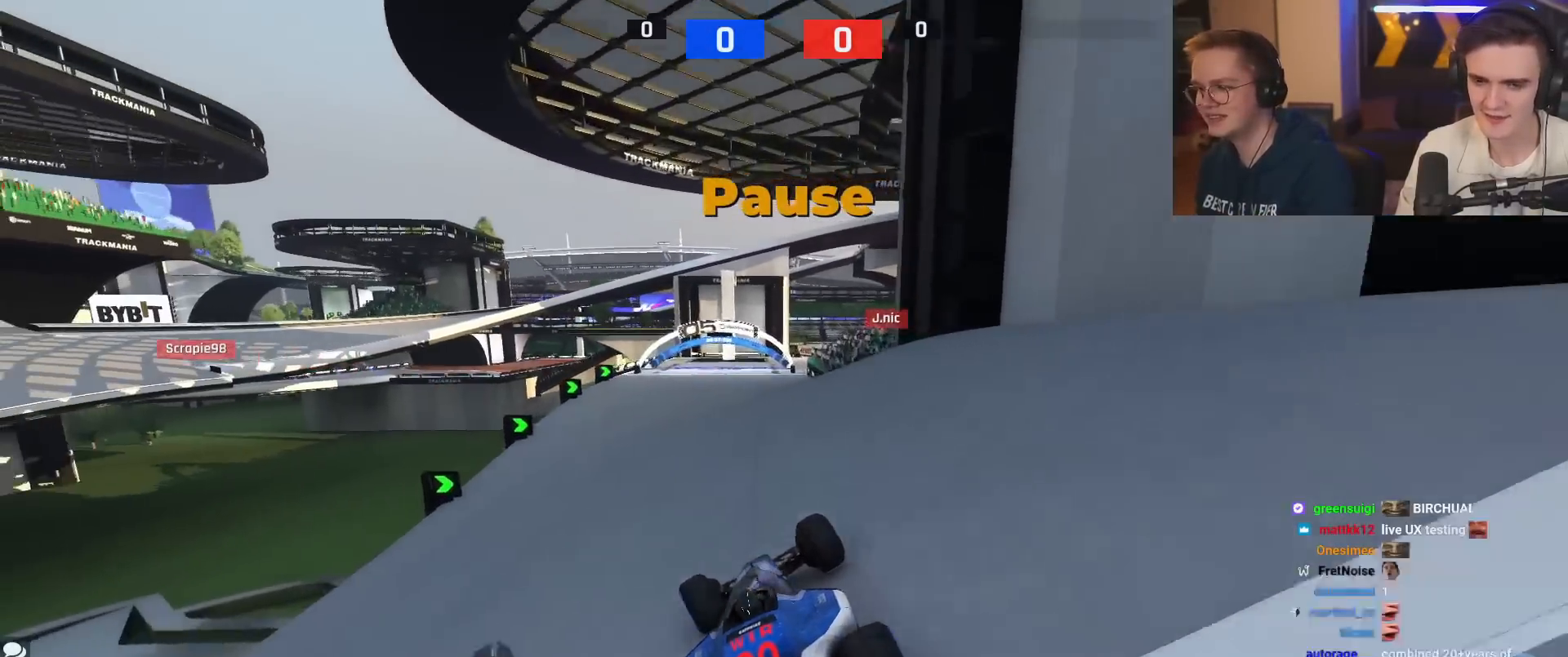
{"keys": ["up"], "events": [[150, "right", "down"], [250, "right", "up"]]}
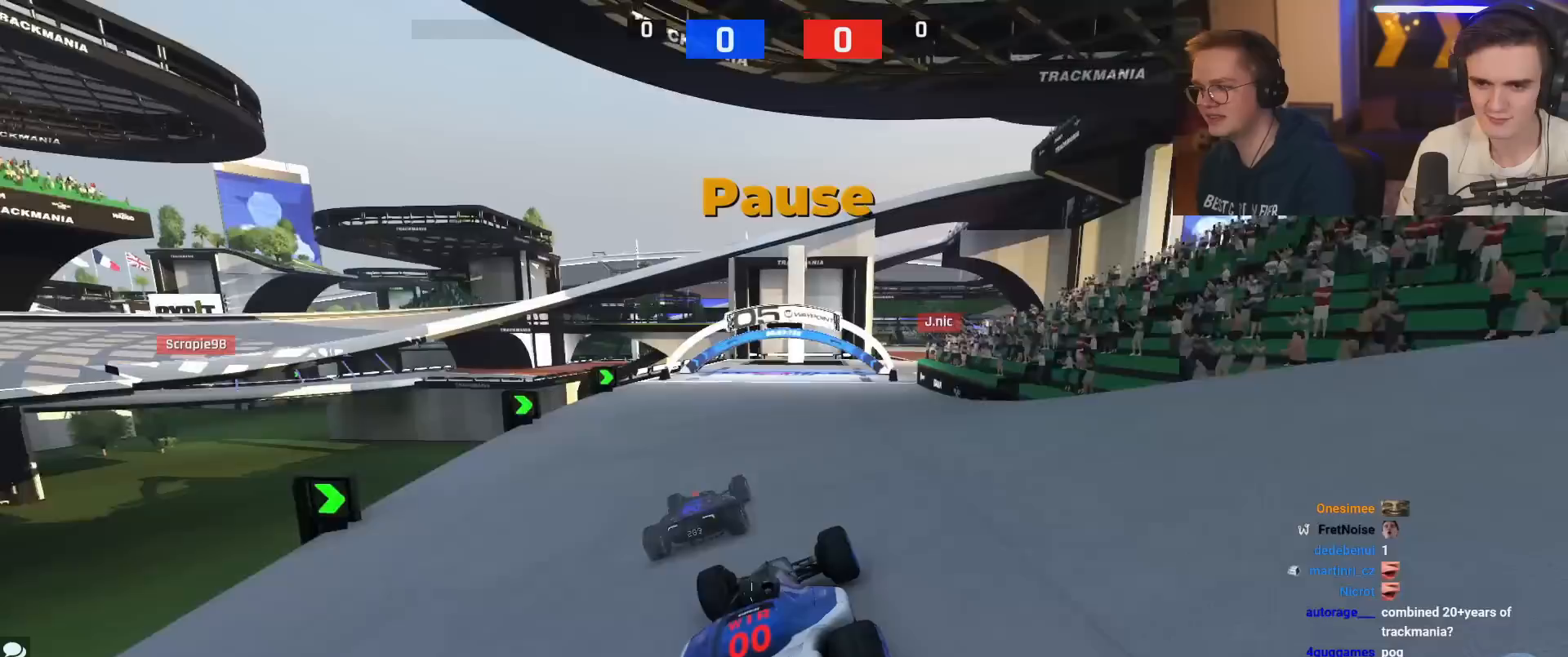
{"keys": ["up"], "events": []}
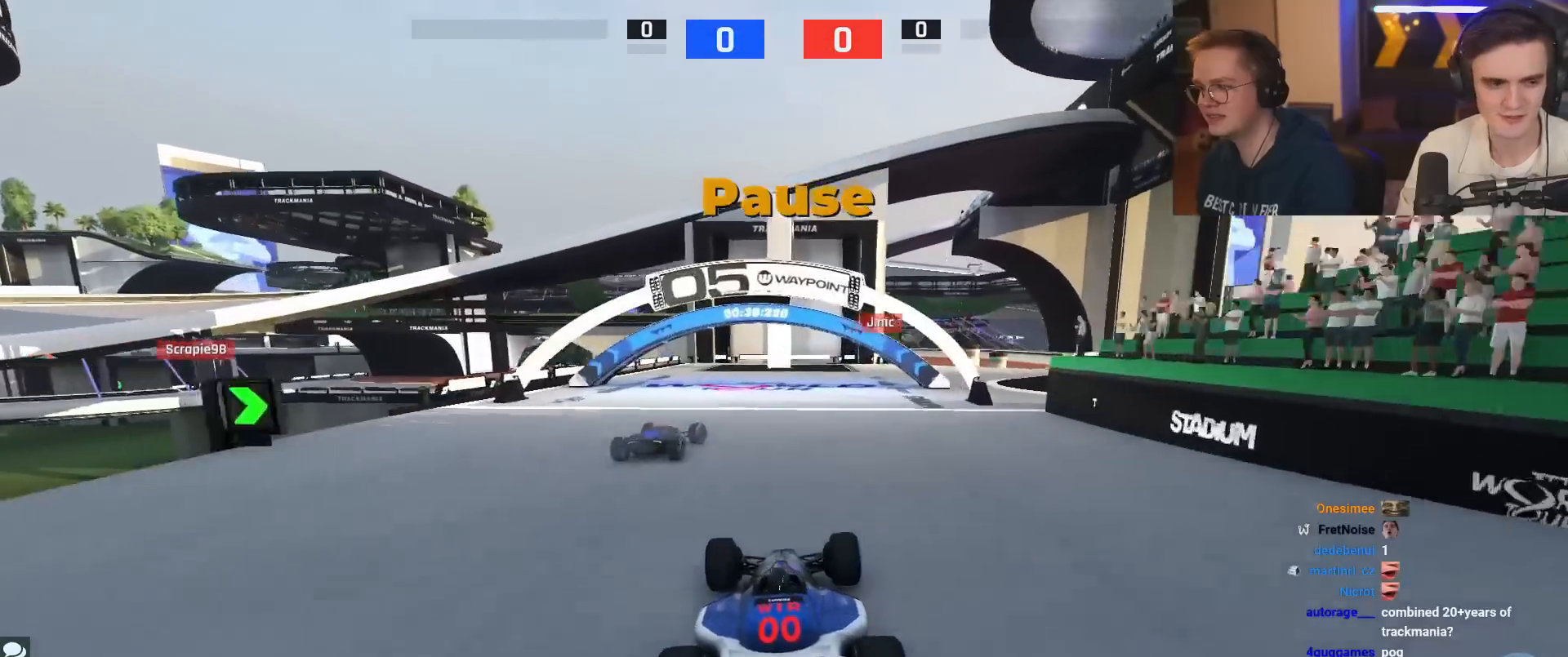
{"keys": ["up"], "events": [[83, "right", "down"], [467, "right", "up"]]}
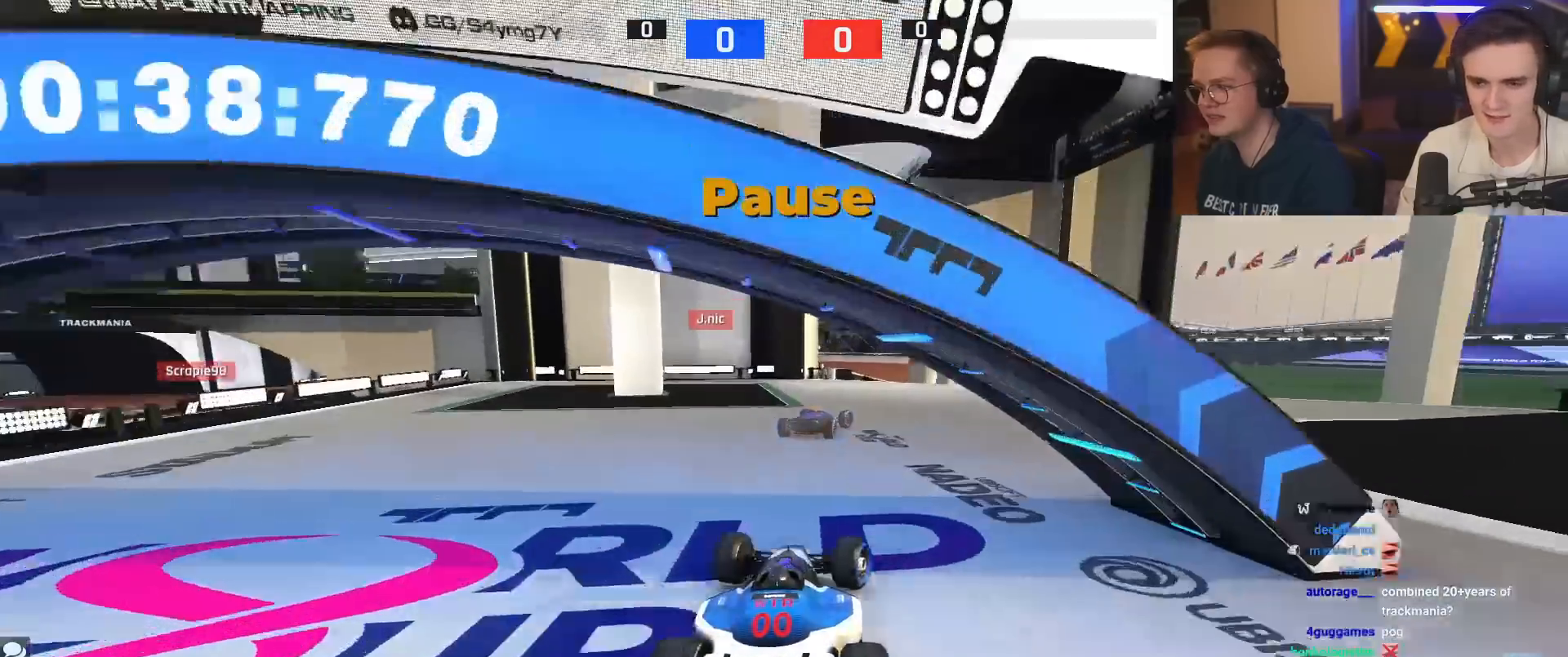
{"keys": ["right", "up"], "events": [[251, "right", "down"]]}
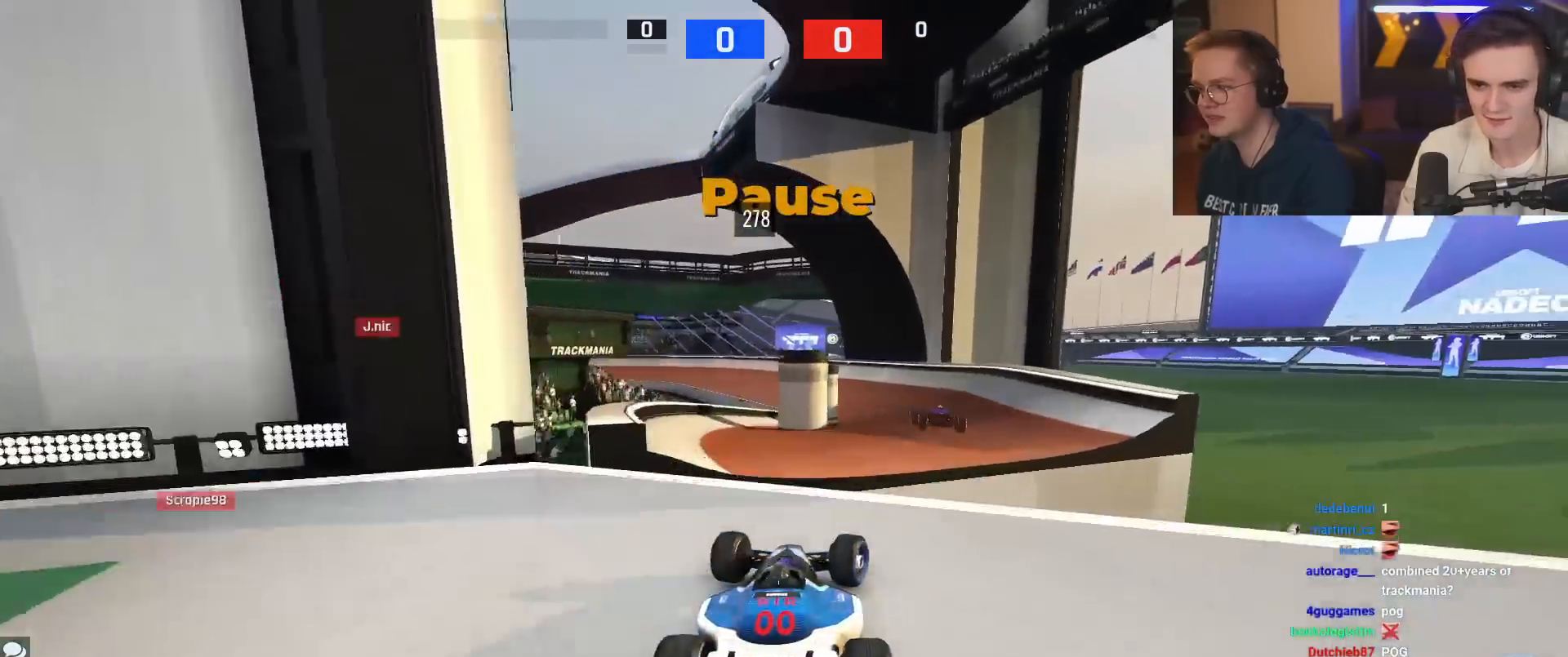
{"keys": ["left"], "events": [[67, "right", "up"], [83, "up", "up"], [117, "left", "down"]]}
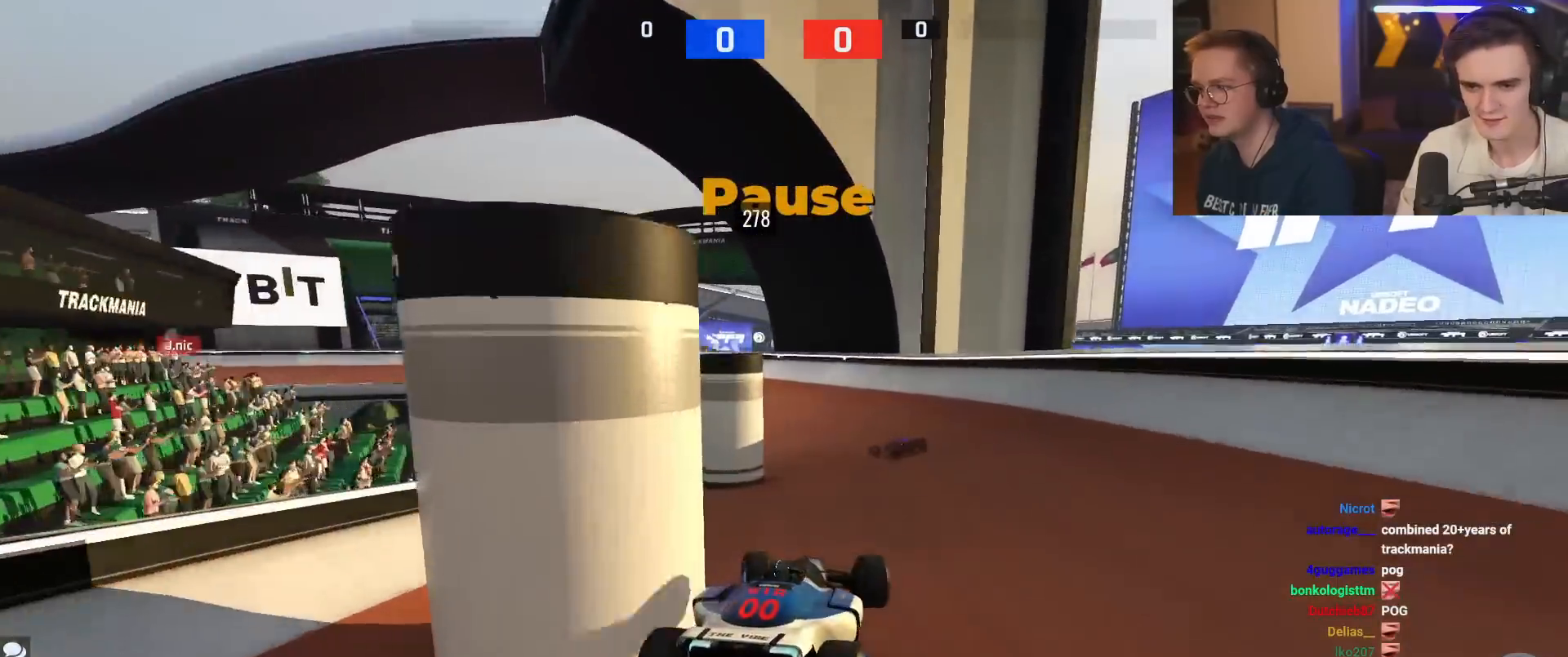
{"keys": ["up"], "events": [[284, "up", "down"], [334, "left", "up"]]}
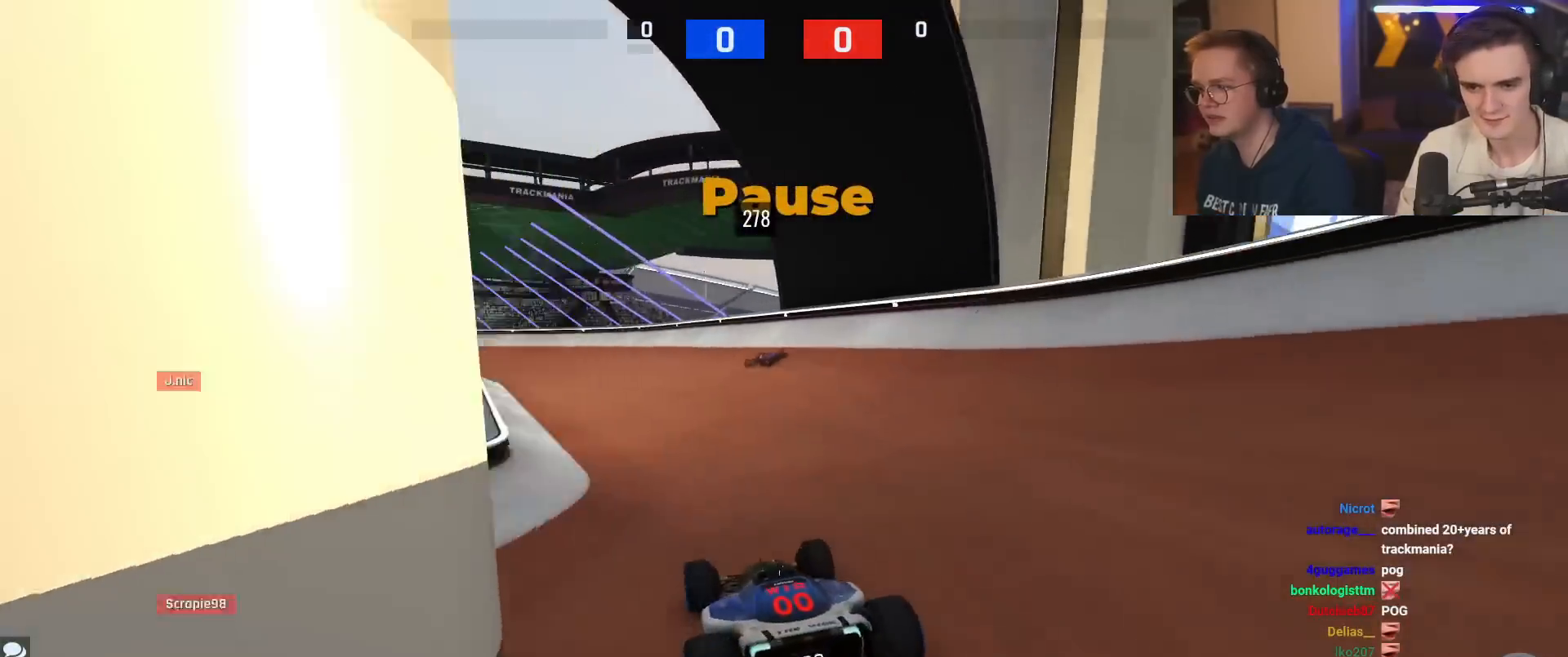
{"keys": ["up"], "events": [[34, "right", "down"], [117, "right", "up"]]}
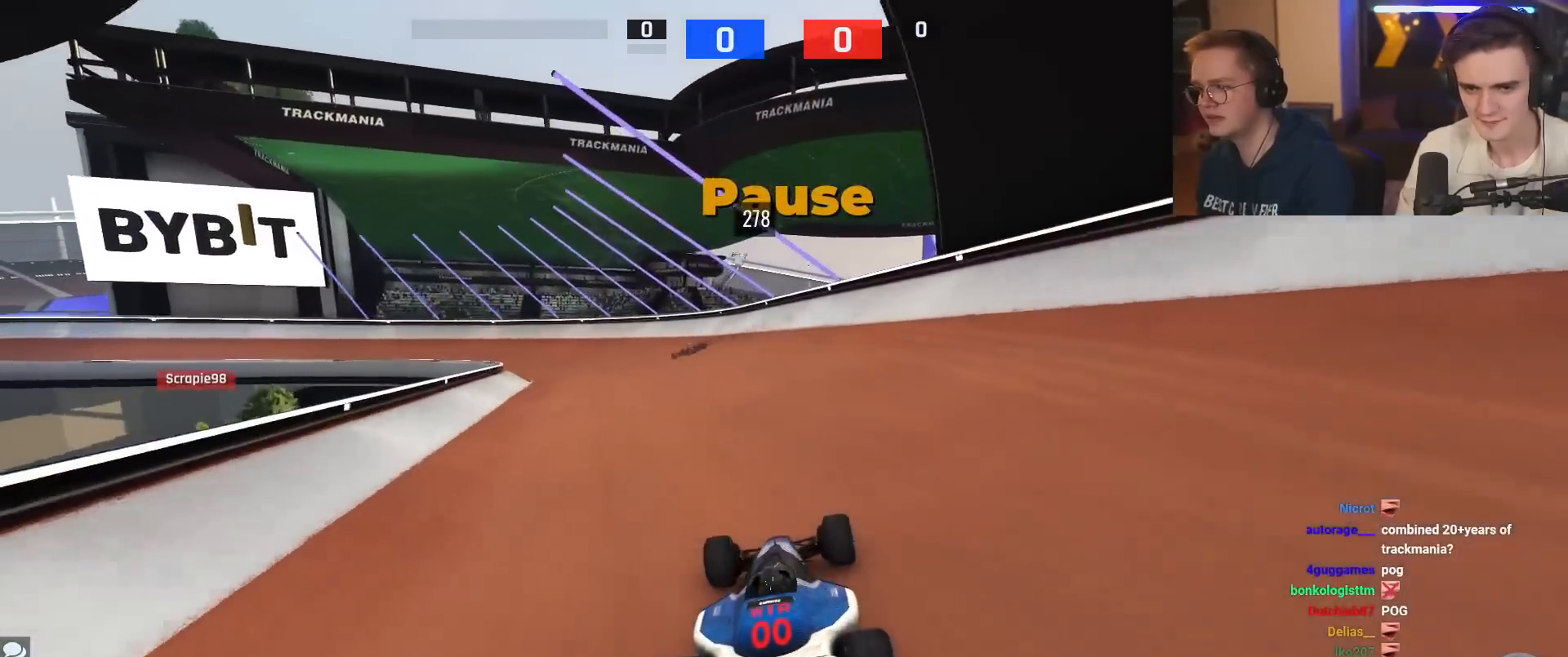
{"keys": ["up"], "events": [[183, "left", "down"], [283, "left", "up"]]}
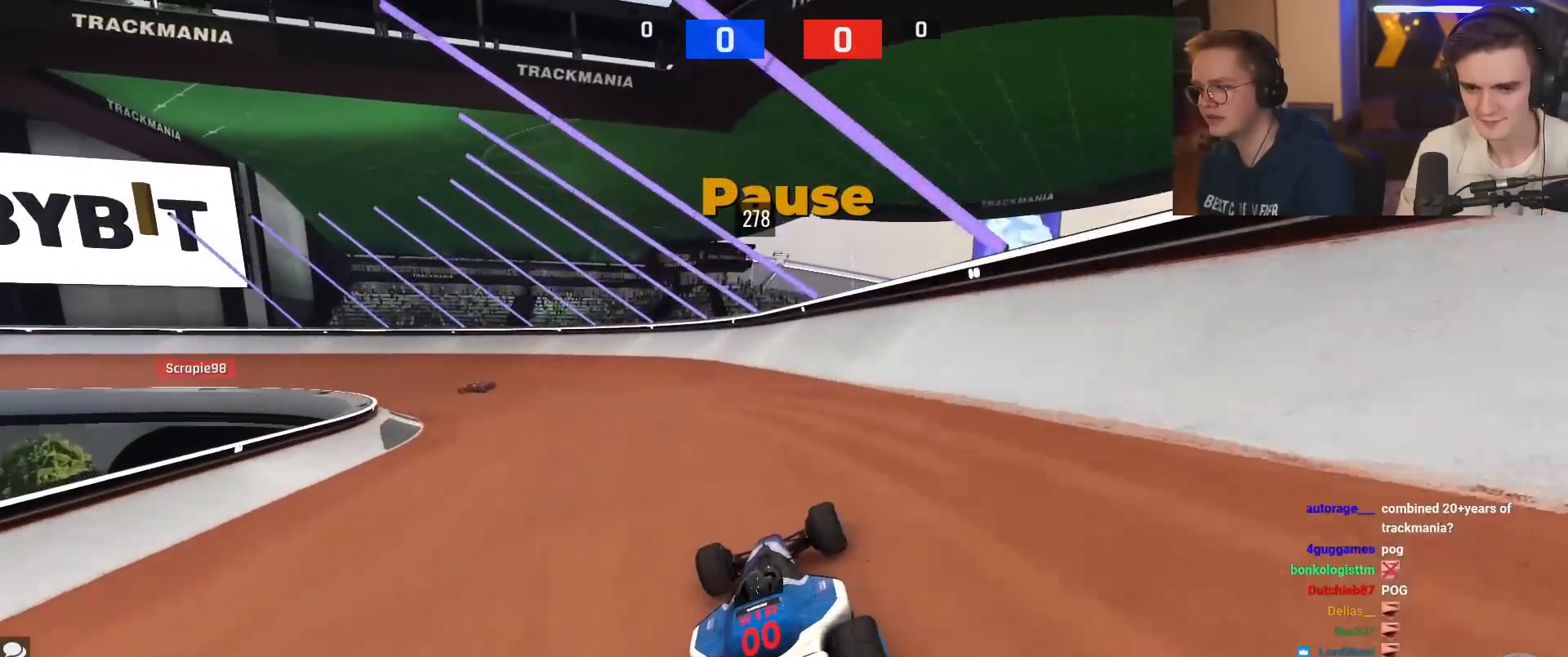
{"keys": ["left", "up"], "events": [[251, "left", "down"]]}
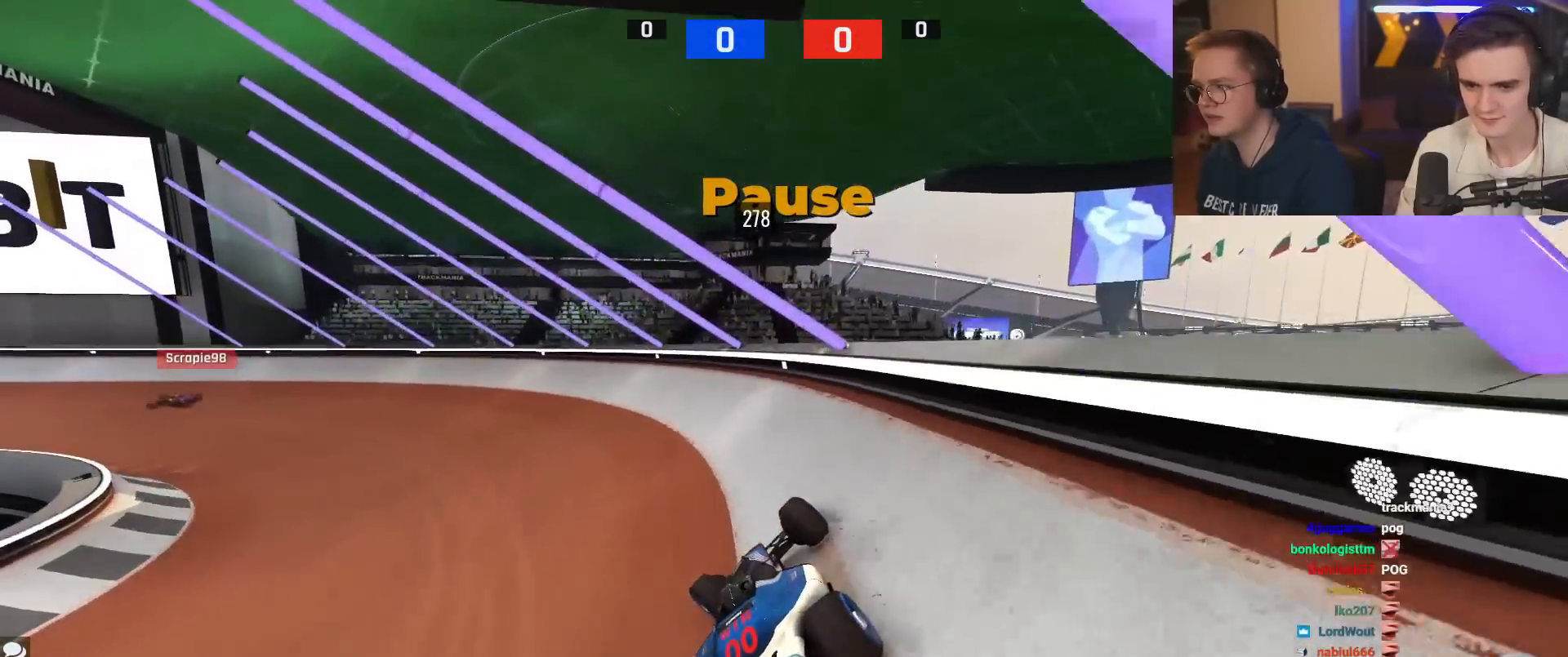
{"keys": ["left", "up"], "events": [[33, "left", "up"], [167, "left", "down"]]}
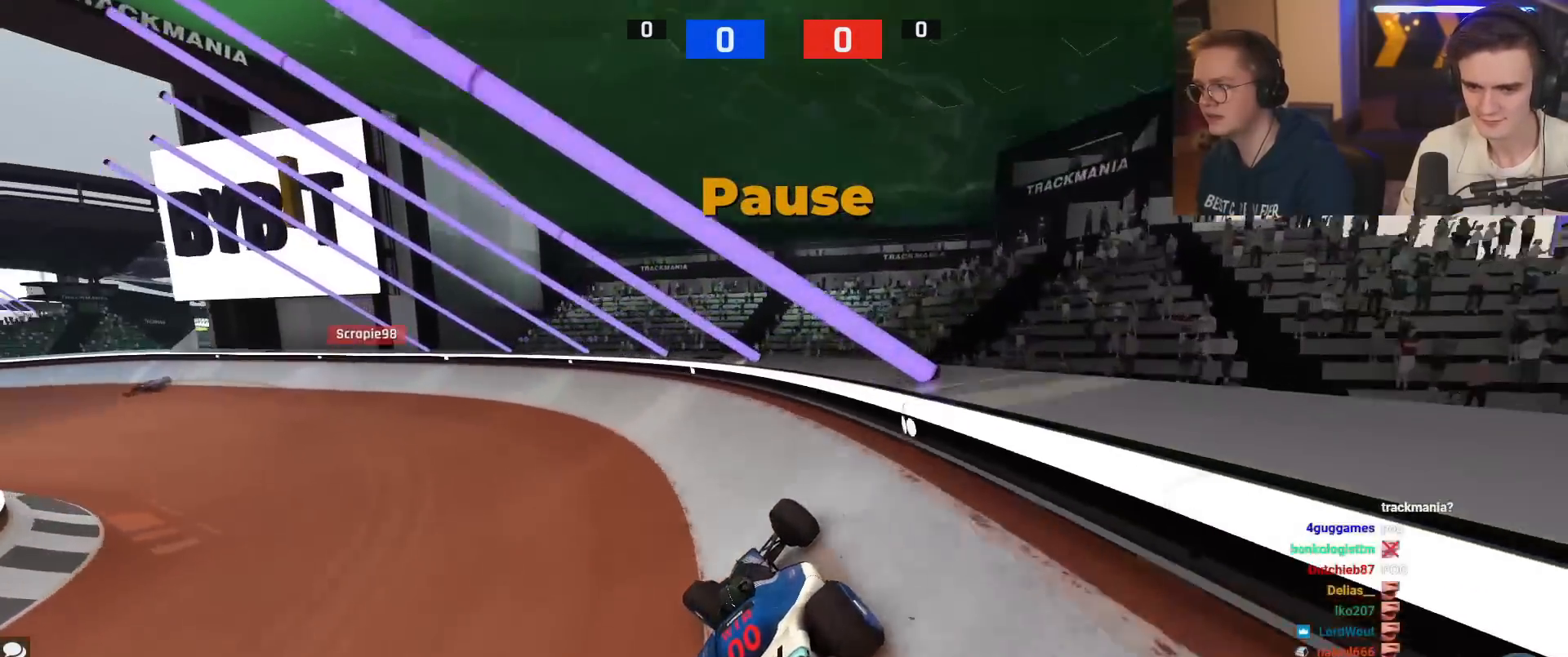
{"keys": ["up"], "events": [[417, "left", "up"]]}
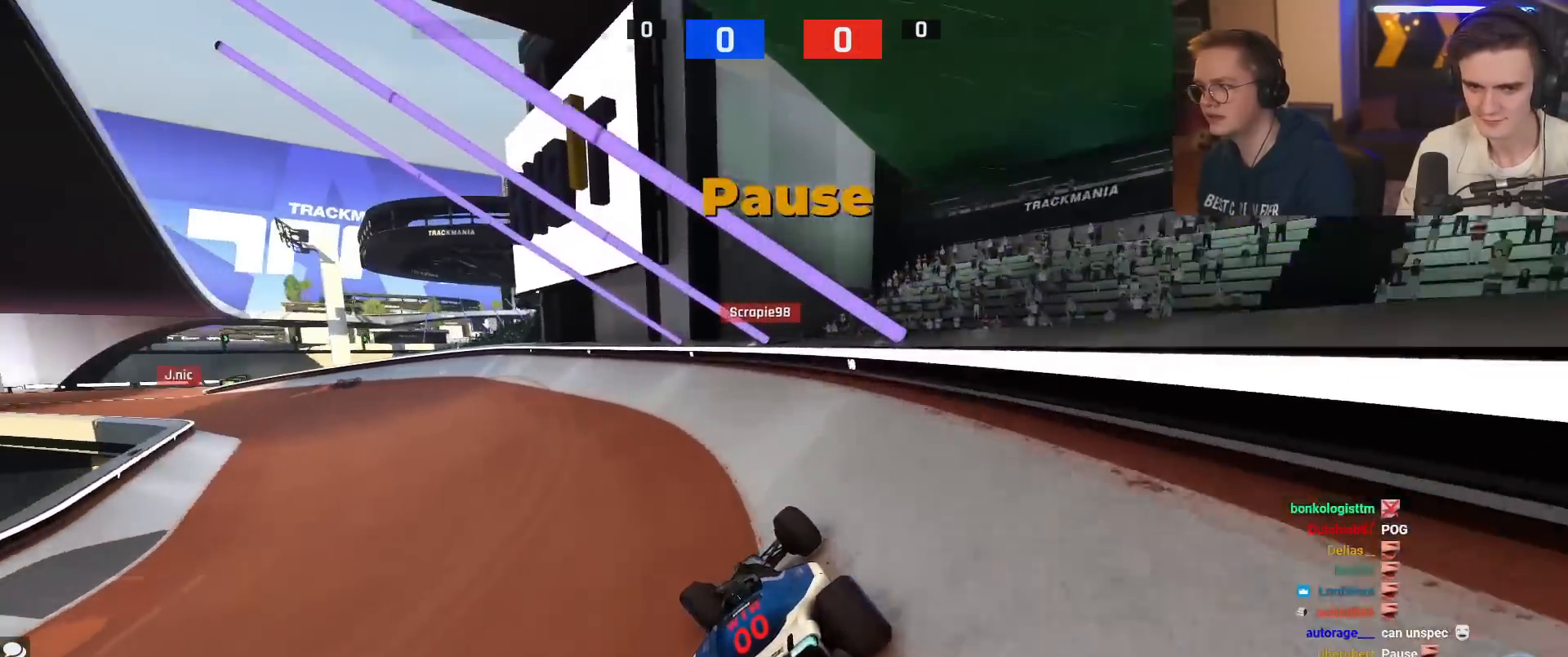
{"keys": ["left", "up"], "events": [[150, "left", "down"]]}
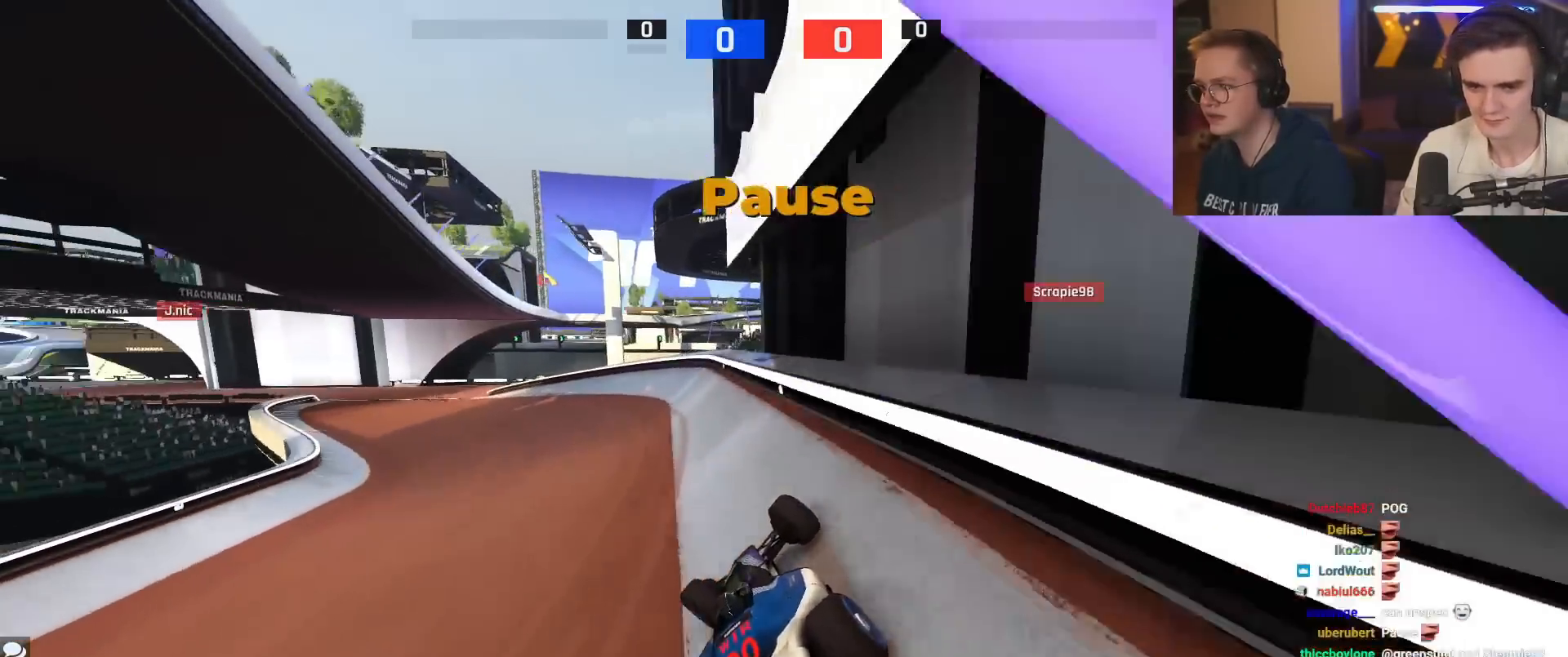
{"keys": ["left", "up"], "events": [[217, "left", "up"], [451, "left", "down"]]}
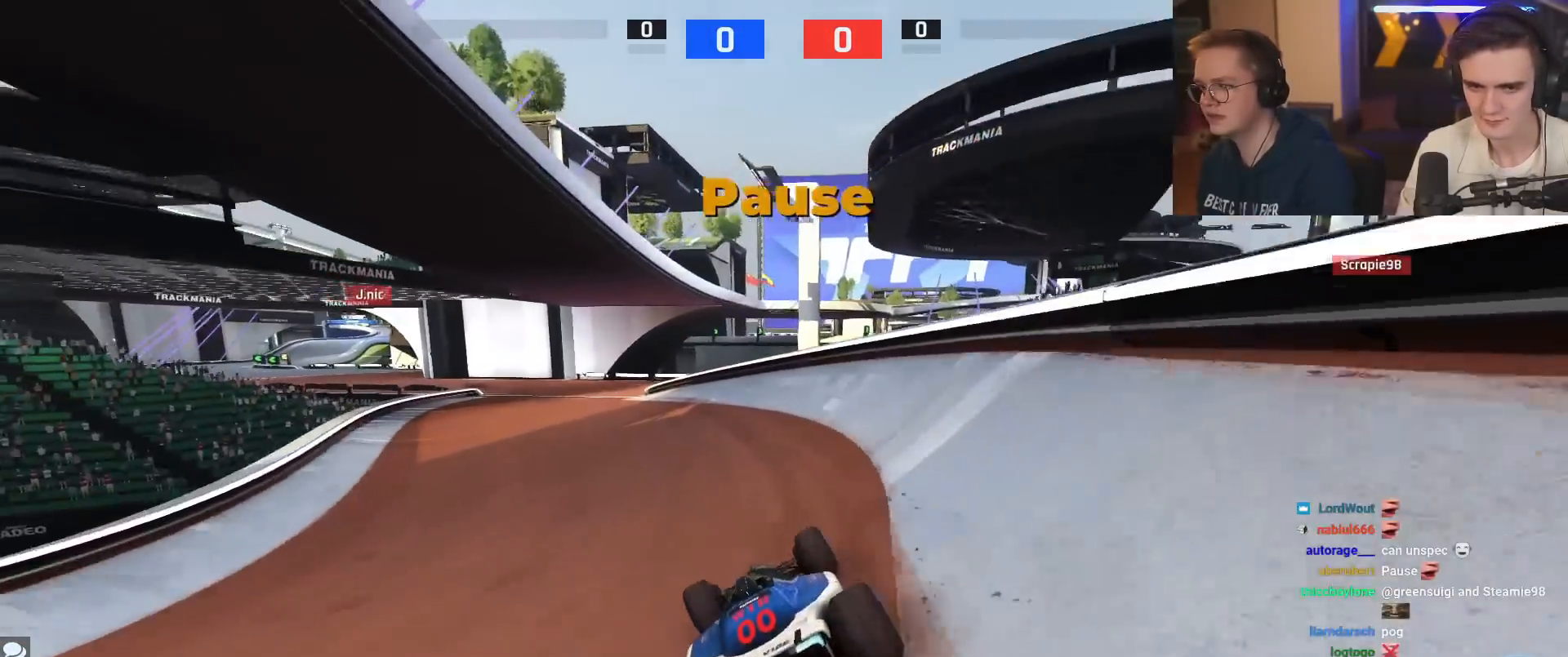
{"keys": ["left", "up"], "events": [[233, "left", "up"], [417, "left", "down"]]}
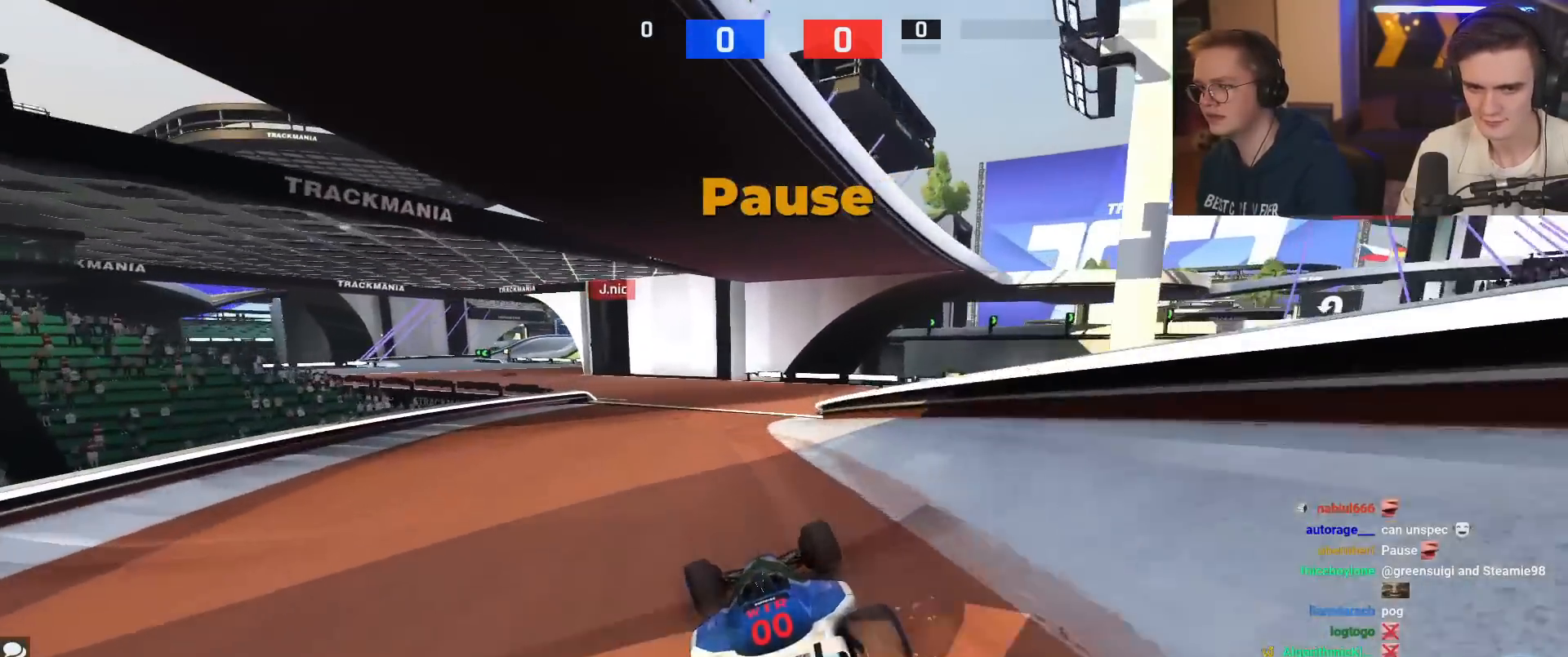
{"keys": ["left", "up"], "events": [[301, "left", "up"], [434, "left", "down"]]}
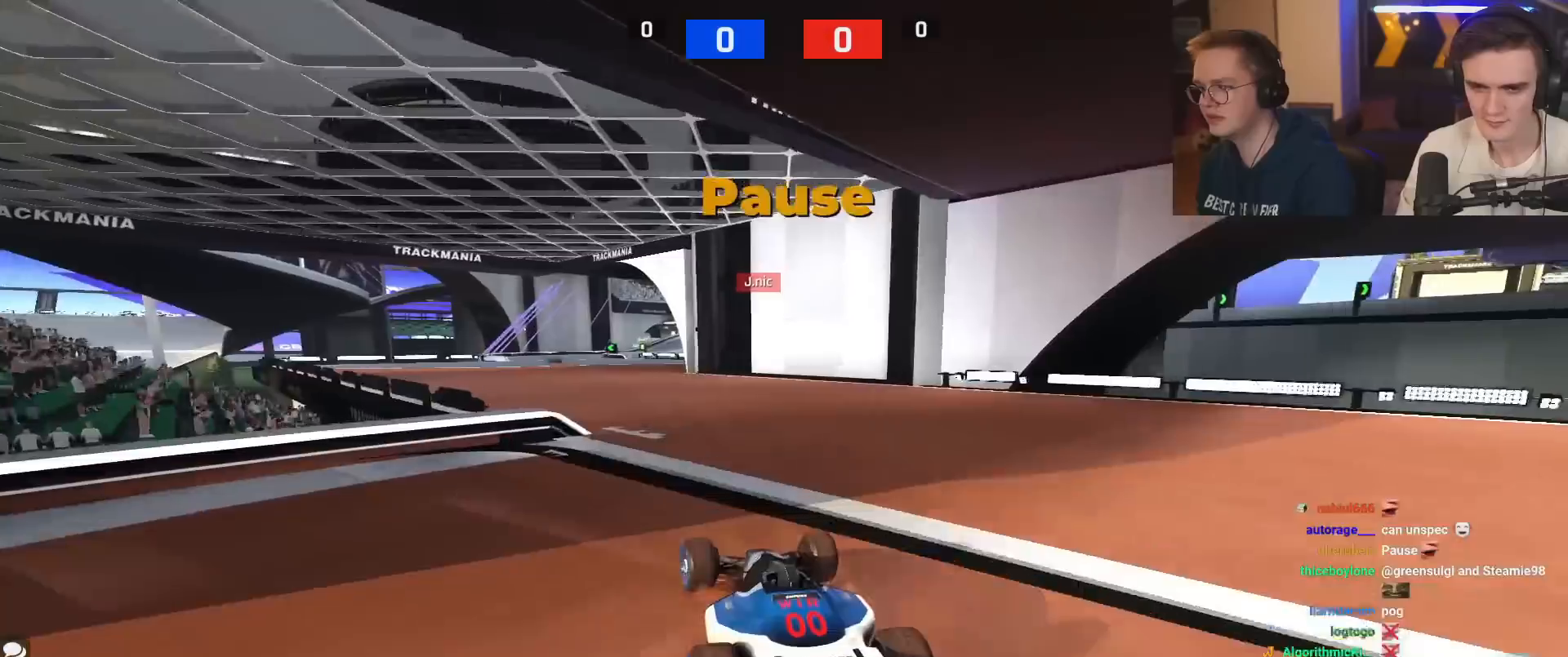
{"keys": ["up"], "events": [[83, "left", "up"], [217, "left", "down"], [300, "left", "up"]]}
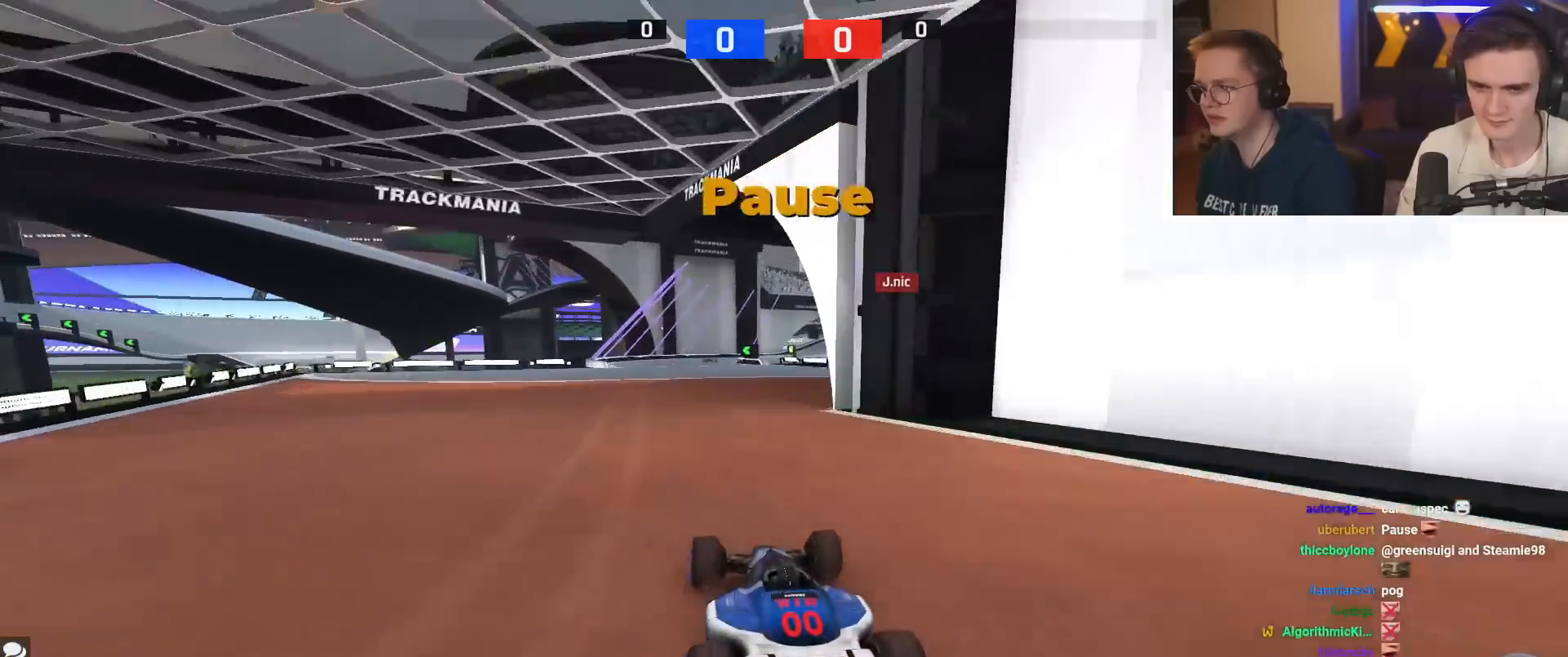
{"keys": ["right", "up"], "events": [[100, "left", "down"], [234, "left", "up"], [417, "right", "down"]]}
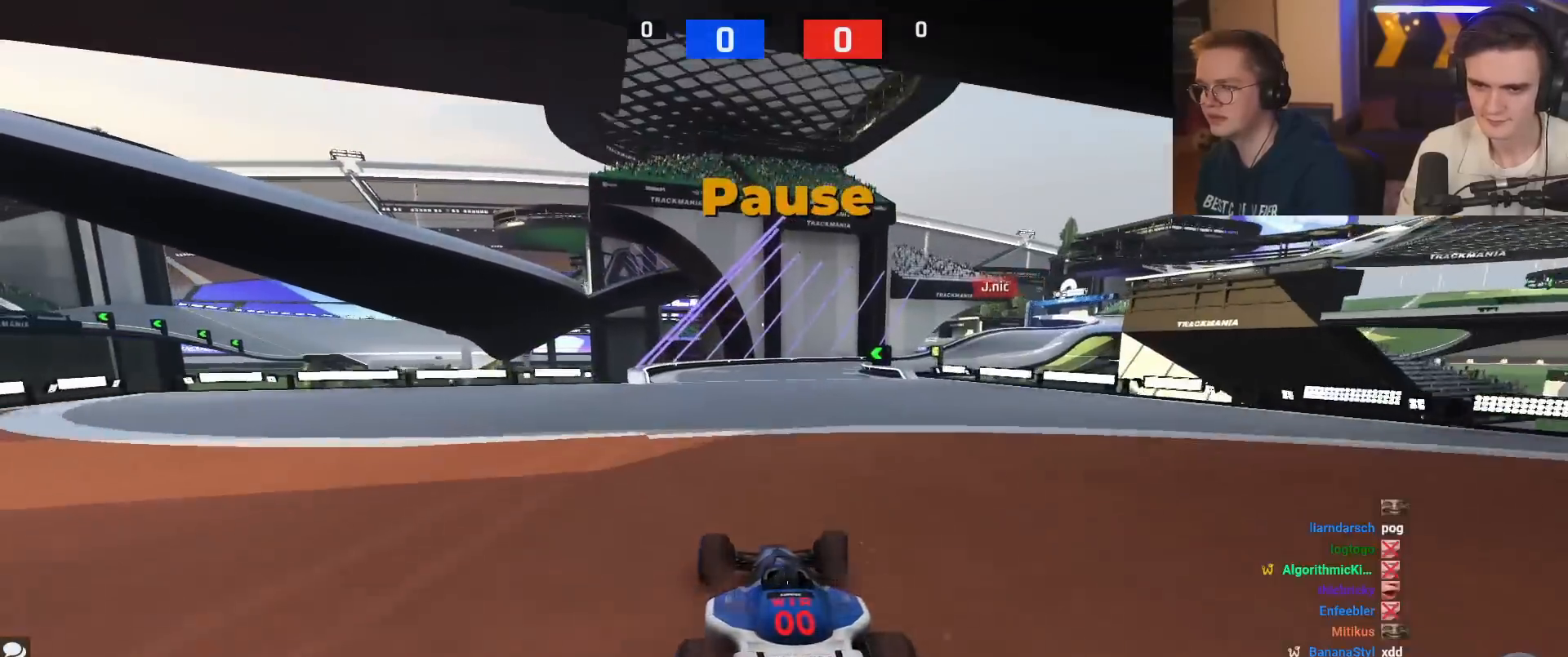
{"keys": ["right", "up"], "events": [[200, "right", "up"], [434, "right", "down"]]}
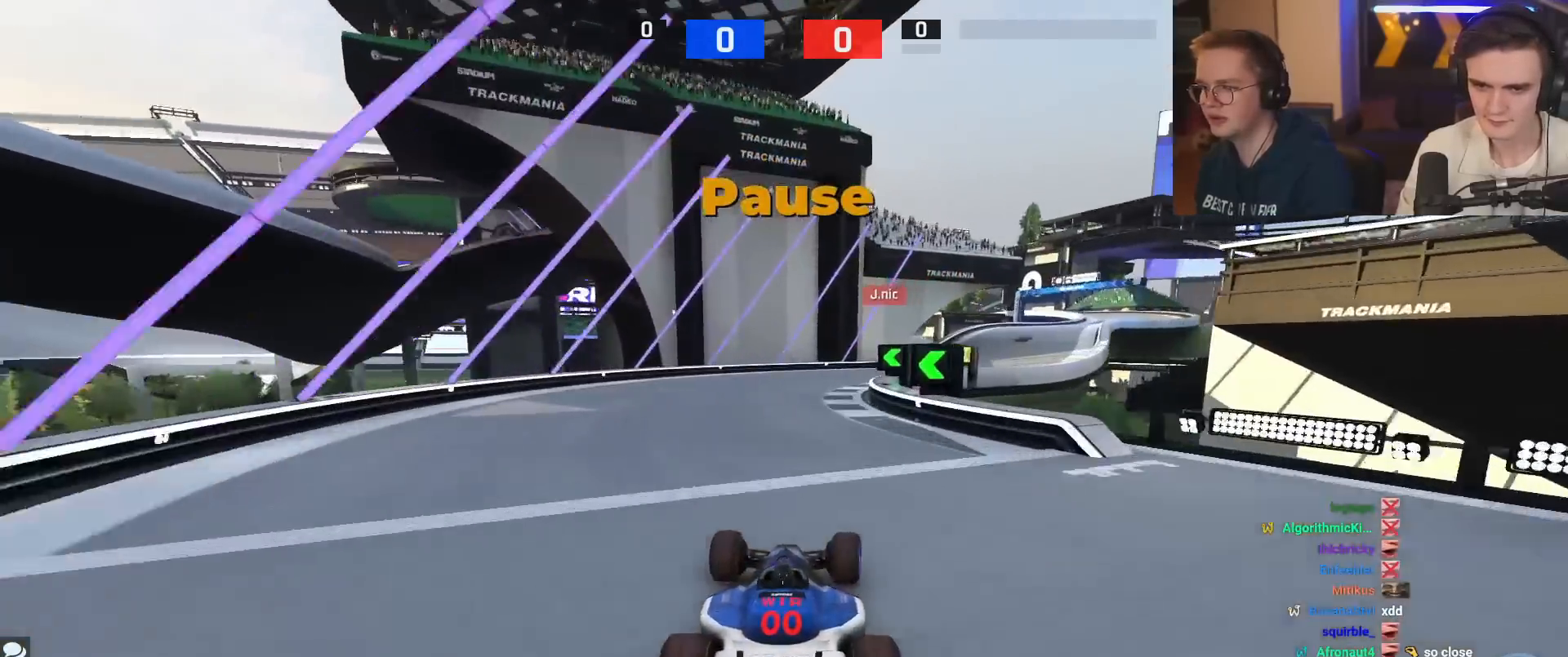
{"keys": ["right", "up"], "events": [[84, "right", "up"], [167, "right", "down"]]}
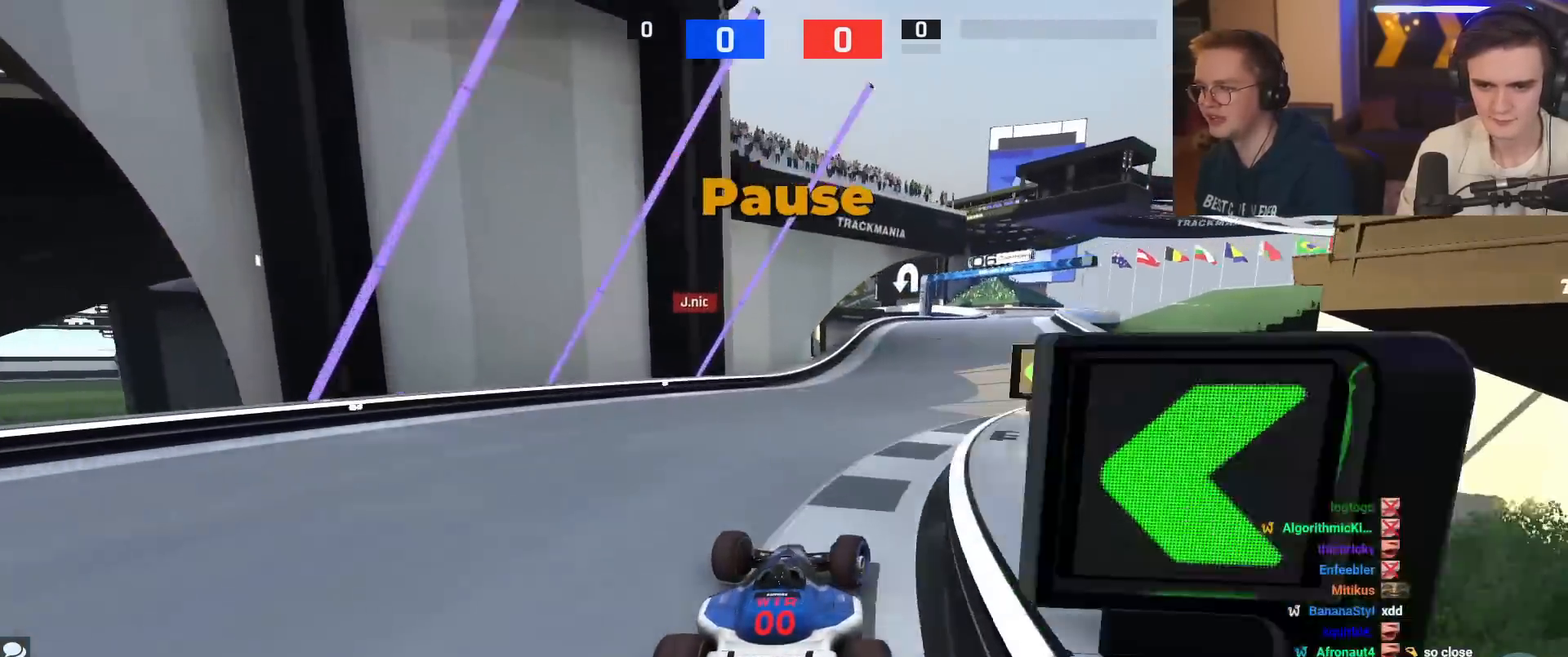
{"keys": ["right", "up"], "events": []}
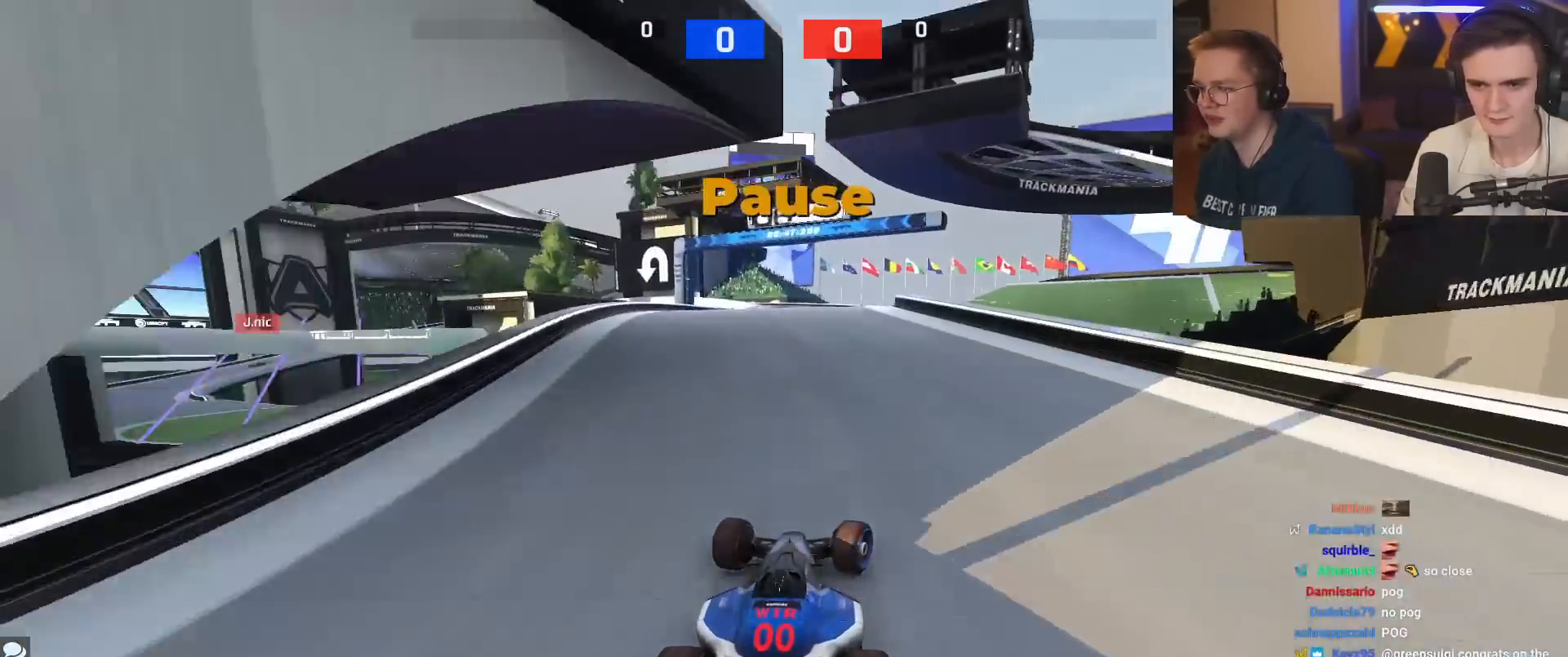
{"keys": ["up"], "events": [[17, "right", "up"], [150, "left", "down"], [200, "up", "up"], [351, "brake", "down"], [351, "left", "up"], [484, "brake", "up"], [484, "up", "down"]]}
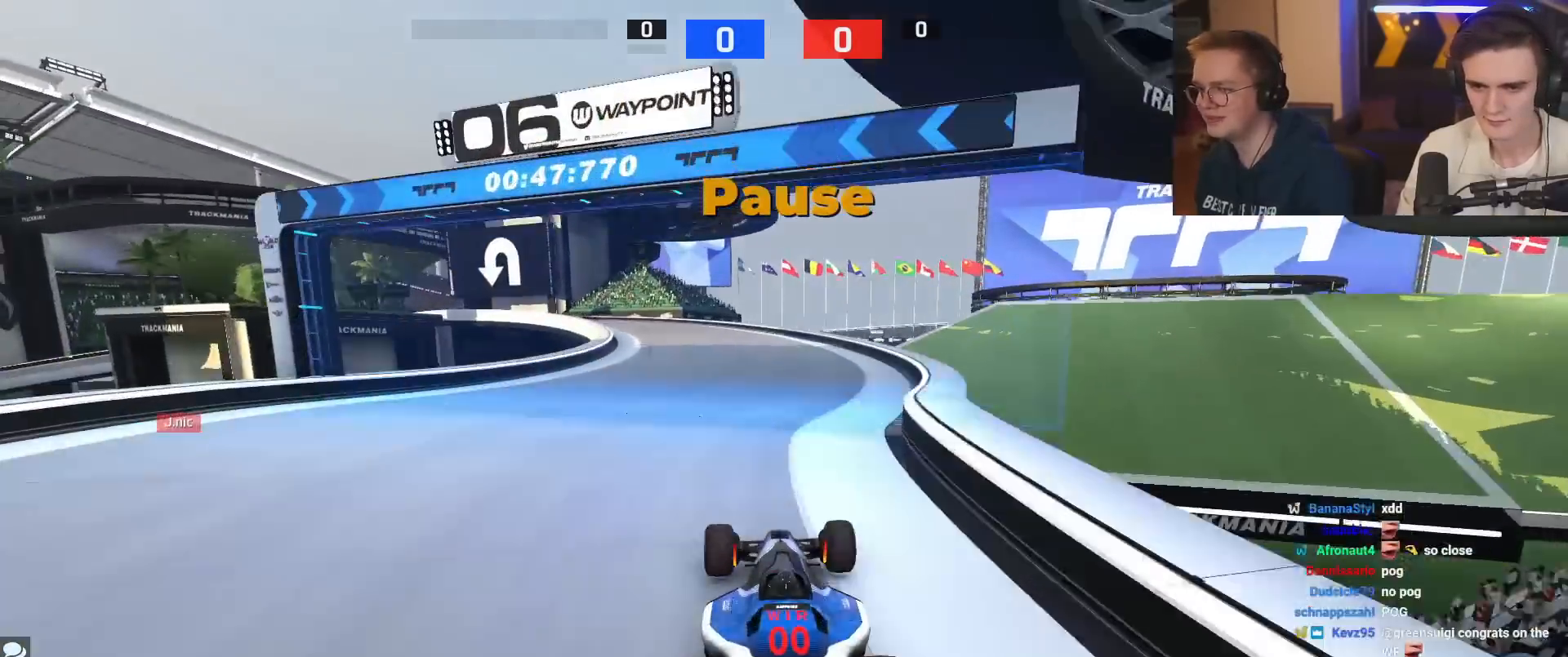
{"keys": ["left", "up"], "events": [[167, "left", "down"]]}
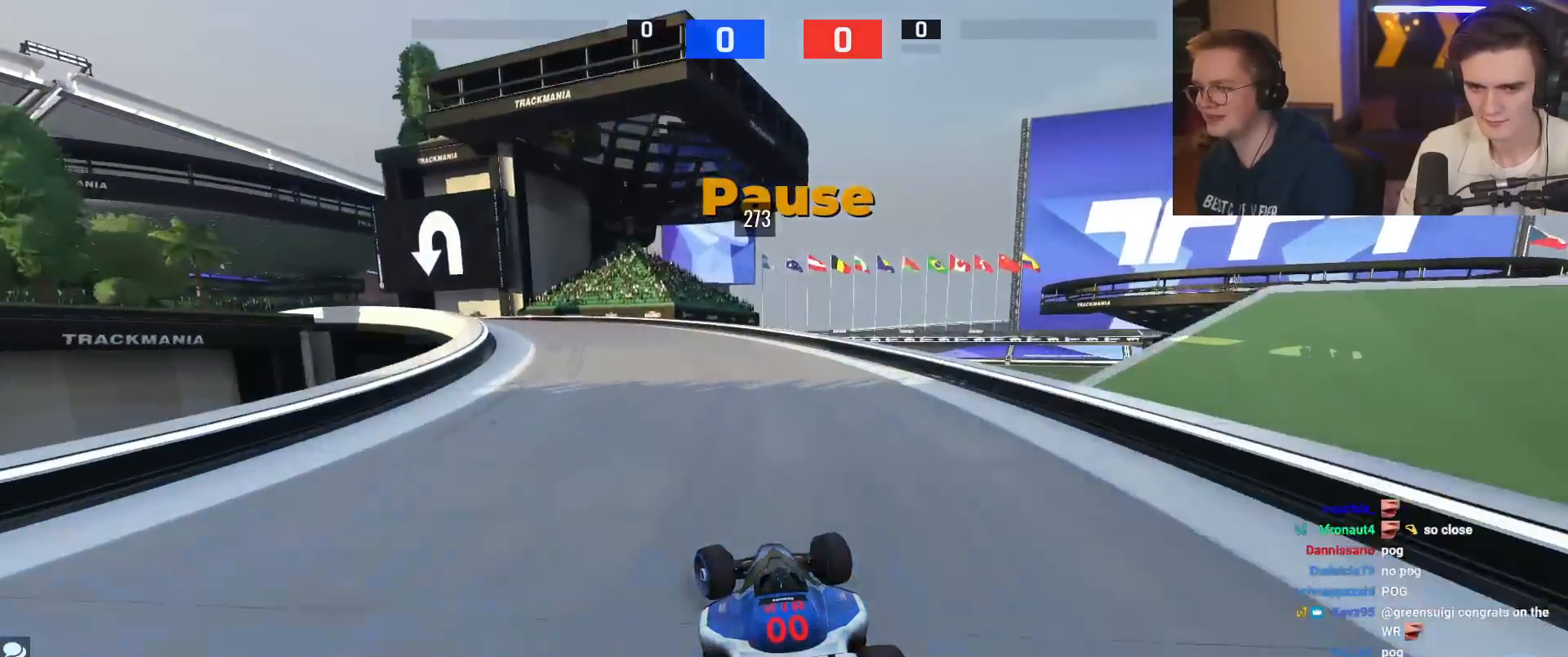
{"keys": ["left", "up"], "events": []}
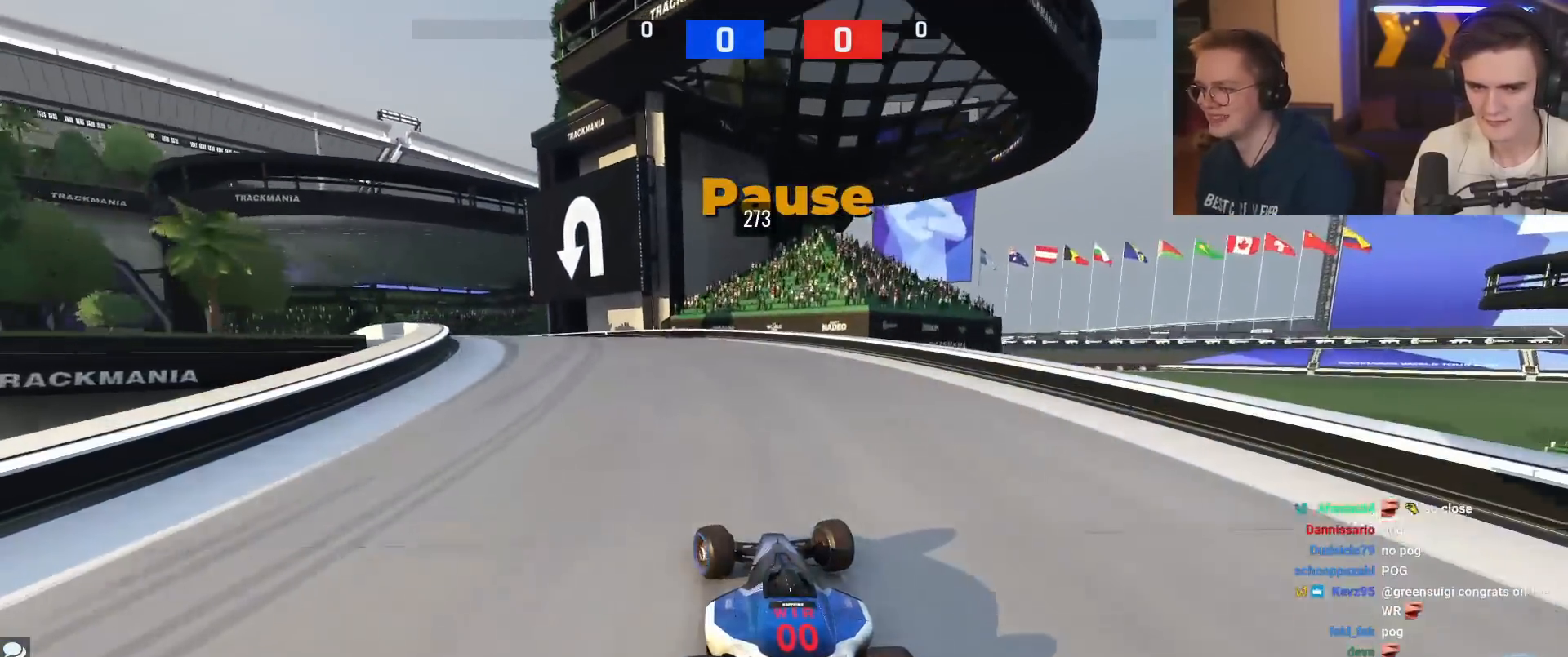
{"keys": ["up"], "events": [[434, "left", "up"]]}
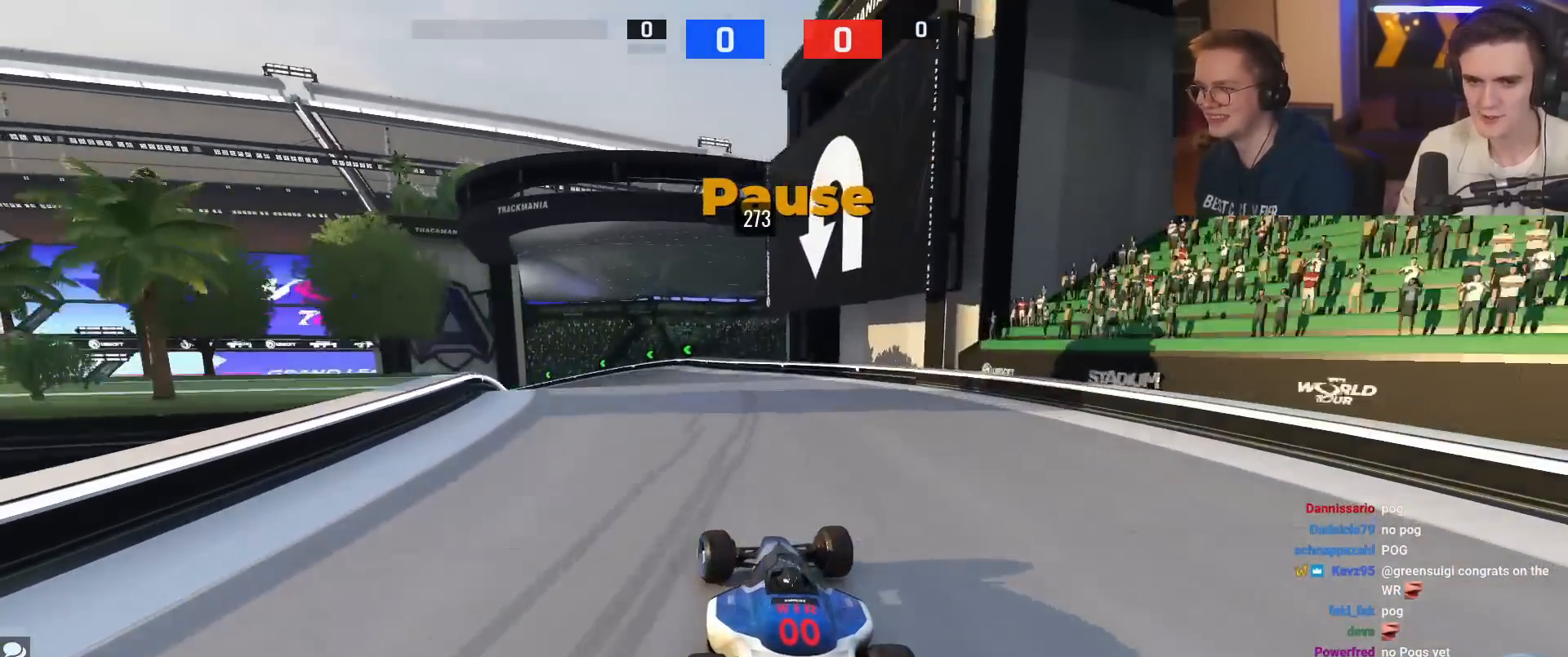
{"keys": ["up"], "events": [[117, "left", "down"], [451, "left", "up"]]}
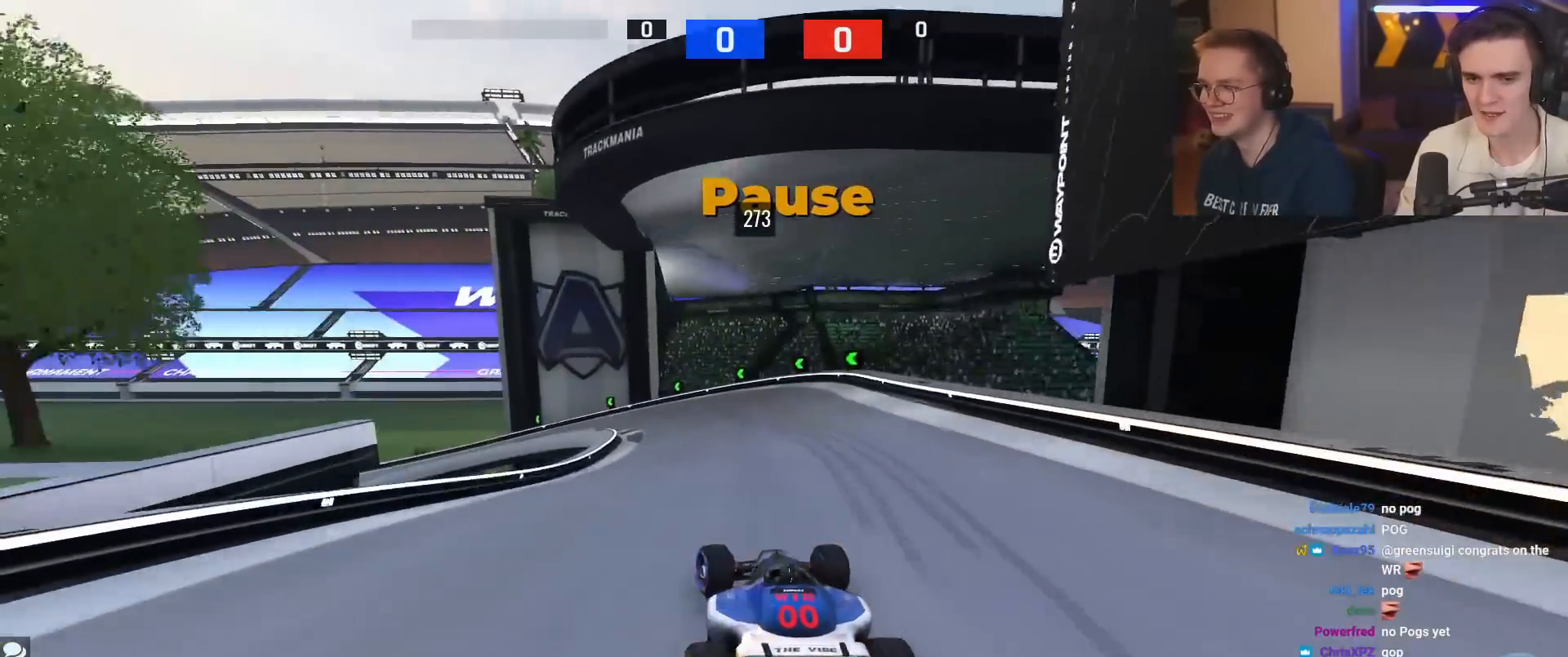
{"keys": ["brake", "left"], "events": [[233, "brake", "down"], [233, "left", "down"], [467, "up", "up"]]}
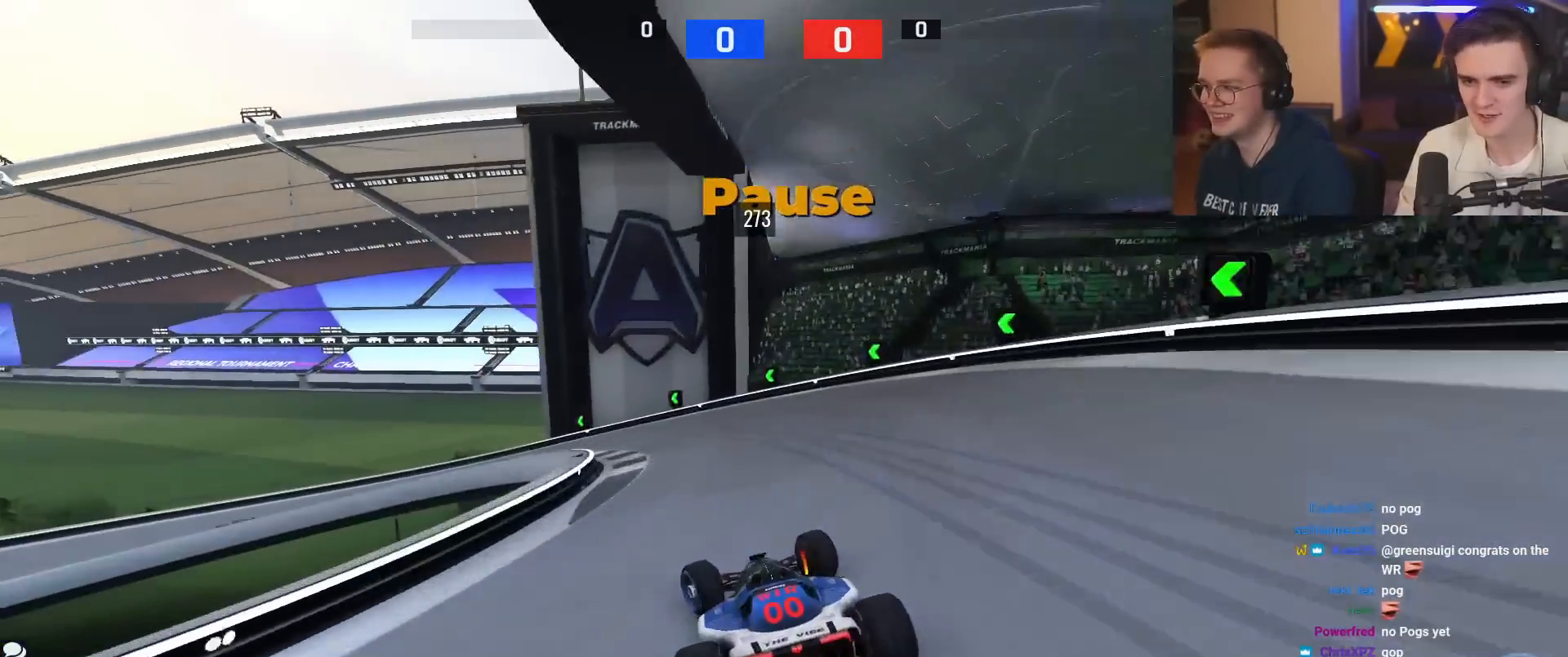
{"keys": ["left"], "events": [[184, "brake", "up"]]}